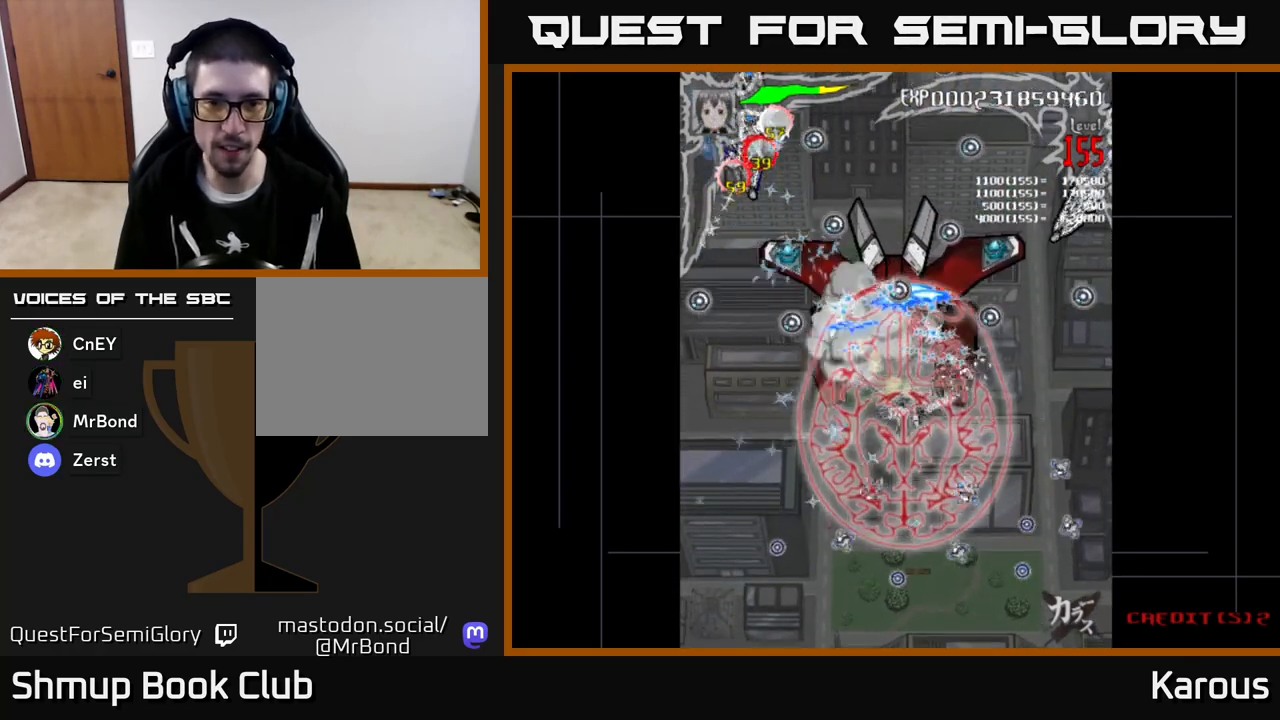
Gameplay with a controller (Xbox layout); each line is a JSON object with the inputs held at the frame after it. "events" lists button and stick changes between this image and that frame as [ms after this image, input, new state], when the widget could be followed in between. Not read: right_stick.
{"buttons": ["B", "DPAD_UP", "DPAD_LEFT"], "left_stick": "center", "events": [[17, "DPAD_RIGHT", "up"], [200, "DPAD_LEFT", "down"], [317, "DPAD_UP", "up"], [483, "DPAD_UP", "down"]]}
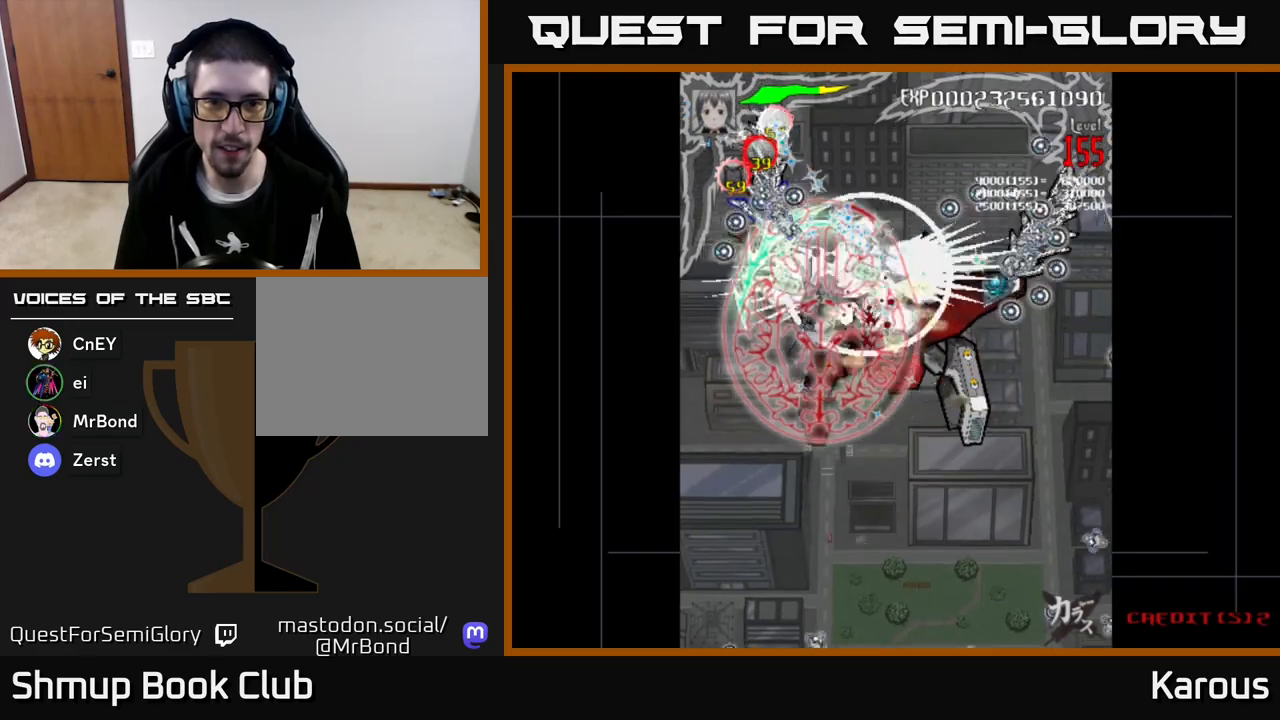
{"buttons": ["A", "DPAD_DOWN", "DPAD_RIGHT"], "left_stick": "center", "events": [[33, "A", "down"], [200, "DPAD_UP", "up"], [233, "B", "up"], [233, "DPAD_LEFT", "up"], [267, "DPAD_DOWN", "down"], [267, "DPAD_RIGHT", "down"]]}
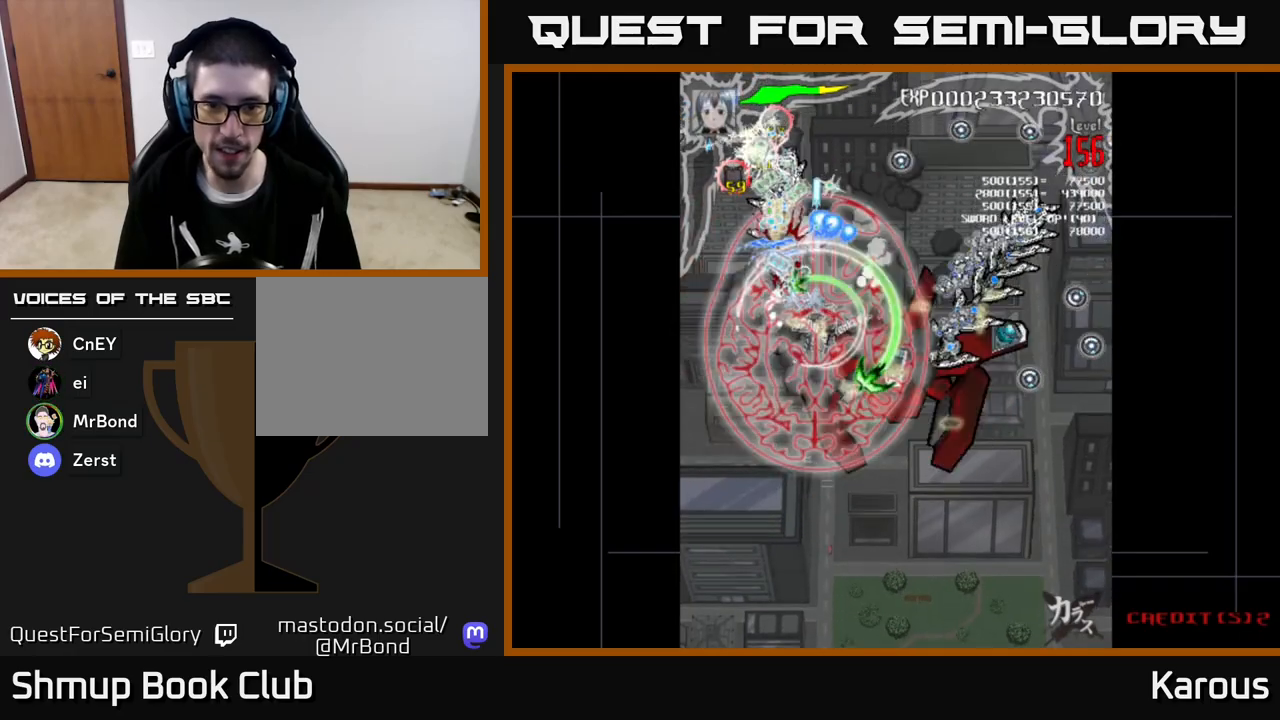
{"buttons": ["B", "DPAD_DOWN"], "left_stick": "center", "events": [[67, "DPAD_RIGHT", "up"], [233, "B", "down"], [267, "A", "up"]]}
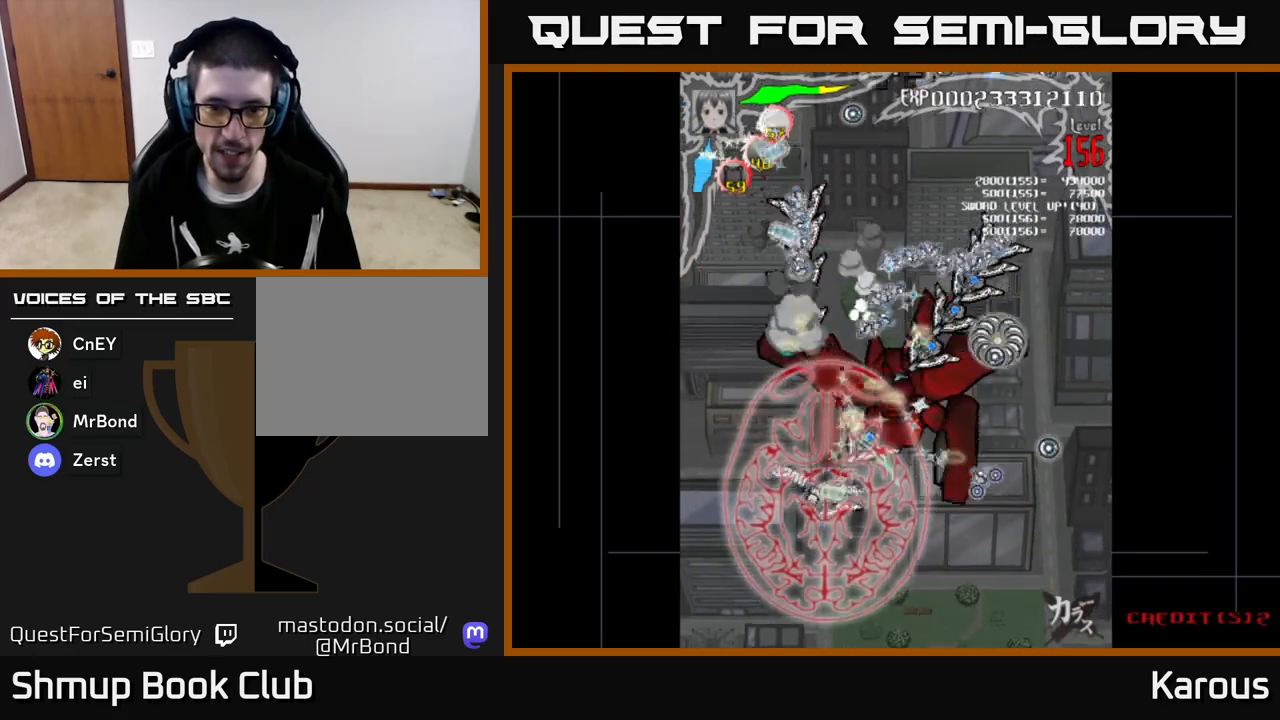
{"buttons": ["B", "DPAD_UP"], "left_stick": "center", "events": [[250, "DPAD_DOWN", "up"], [250, "DPAD_RIGHT", "down"], [267, "DPAD_UP", "down"], [283, "DPAD_RIGHT", "up"], [417, "DPAD_RIGHT", "down"], [467, "DPAD_RIGHT", "up"]]}
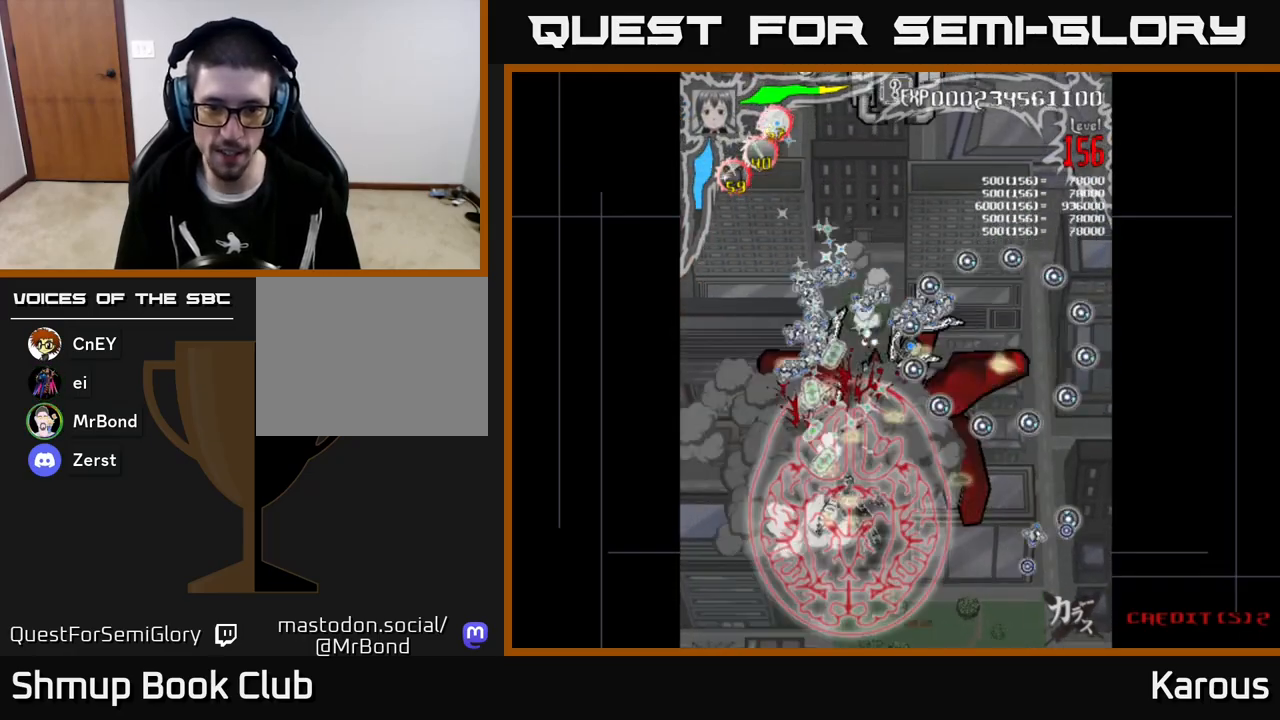
{"buttons": ["B", "DPAD_RIGHT"], "left_stick": "center"}
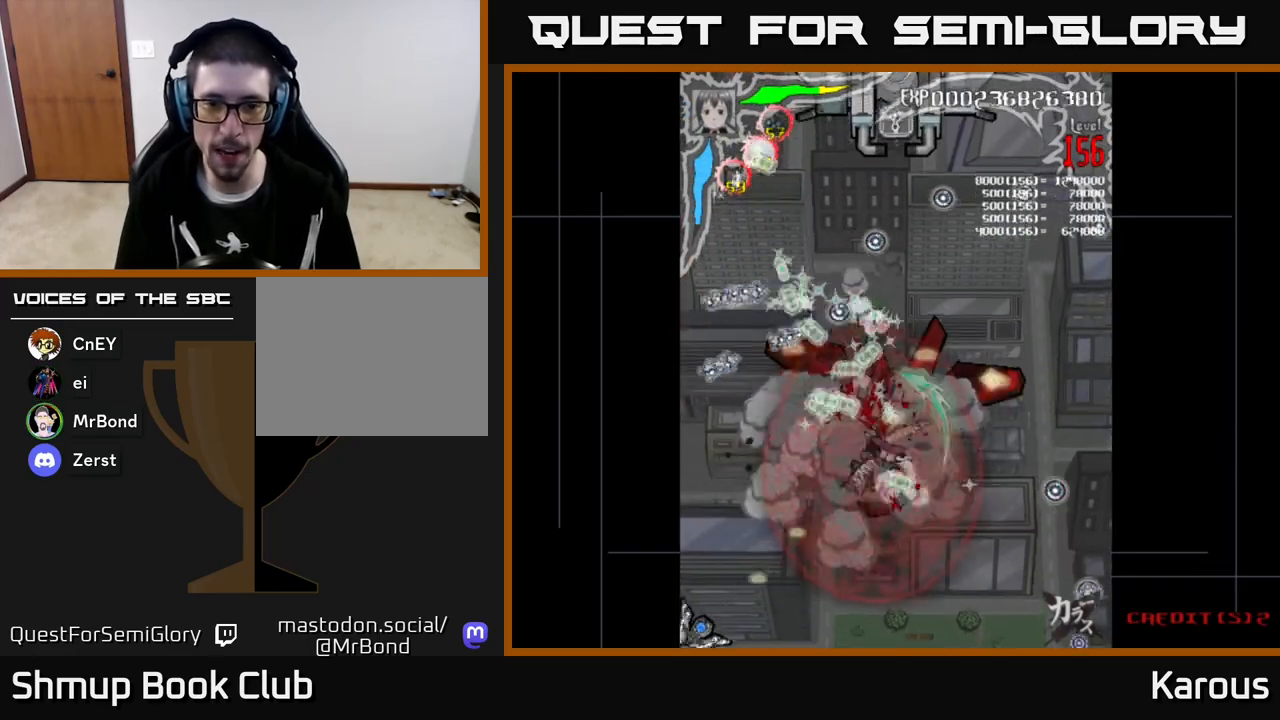
{"buttons": ["B", "DPAD_UP", "DPAD_RIGHT"], "left_stick": "center", "events": [[67, "DPAD_DOWN", "down"], [183, "DPAD_RIGHT", "up"], [250, "DPAD_DOWN", "up"], [250, "DPAD_LEFT", "down"], [333, "DPAD_UP", "down"], [400, "DPAD_LEFT", "up"], [433, "DPAD_RIGHT", "down"]]}
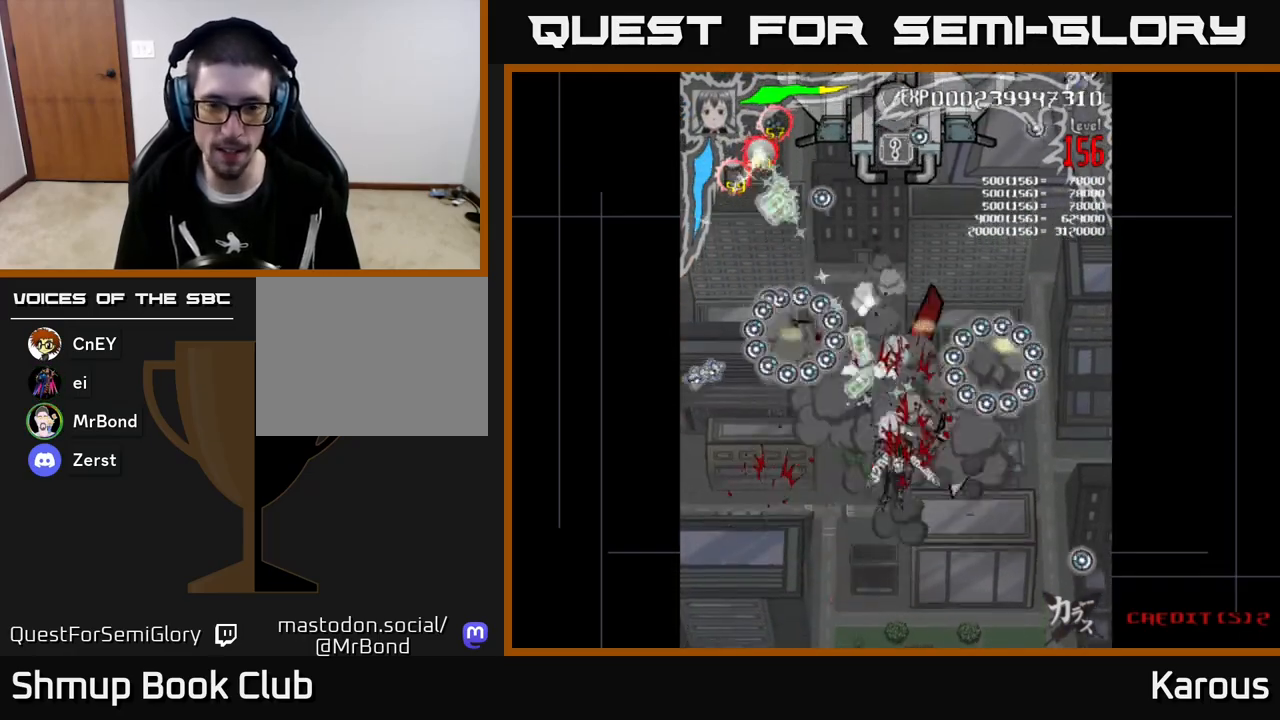
{"buttons": ["B", "DPAD_DOWN"], "left_stick": "center", "events": [[100, "DPAD_RIGHT", "up"], [200, "DPAD_UP", "up"], [217, "DPAD_DOWN", "down"], [233, "DPAD_LEFT", "down"], [283, "DPAD_LEFT", "up"]]}
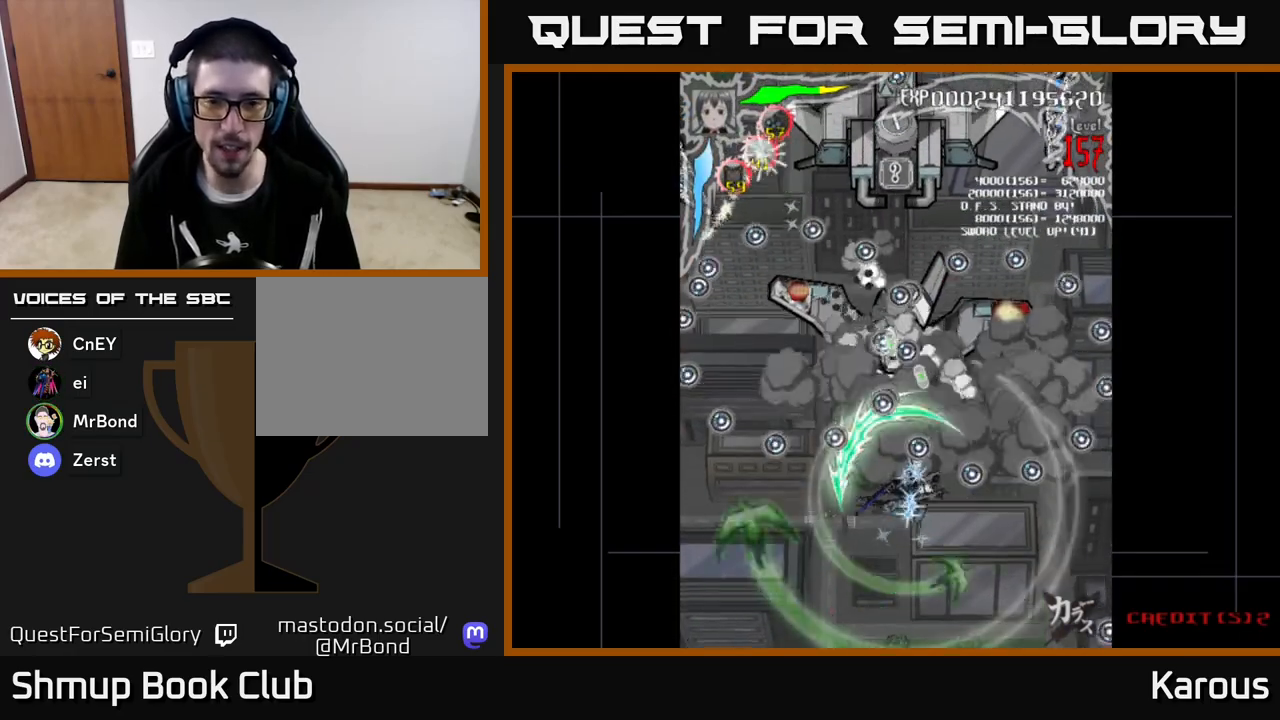
{"buttons": ["A", "DPAD_UP"], "left_stick": "center", "events": [[83, "A", "down"], [100, "B", "up"], [300, "DPAD_DOWN", "up"], [433, "DPAD_UP", "down"]]}
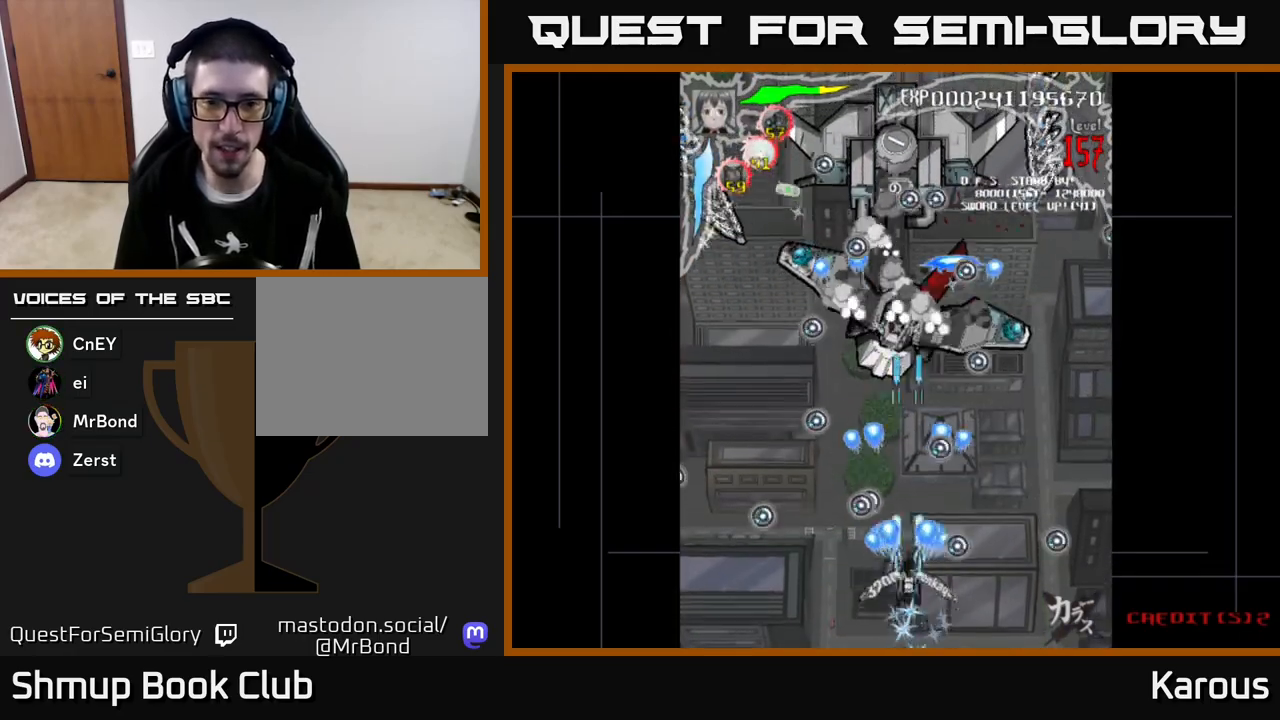
{"buttons": ["A", "X", "DPAD_UP", "DPAD_RIGHT"], "left_stick": "center", "events": [[350, "DPAD_LEFT", "down"], [433, "DPAD_LEFT", "up"], [450, "X", "down"], [467, "DPAD_RIGHT", "down"]]}
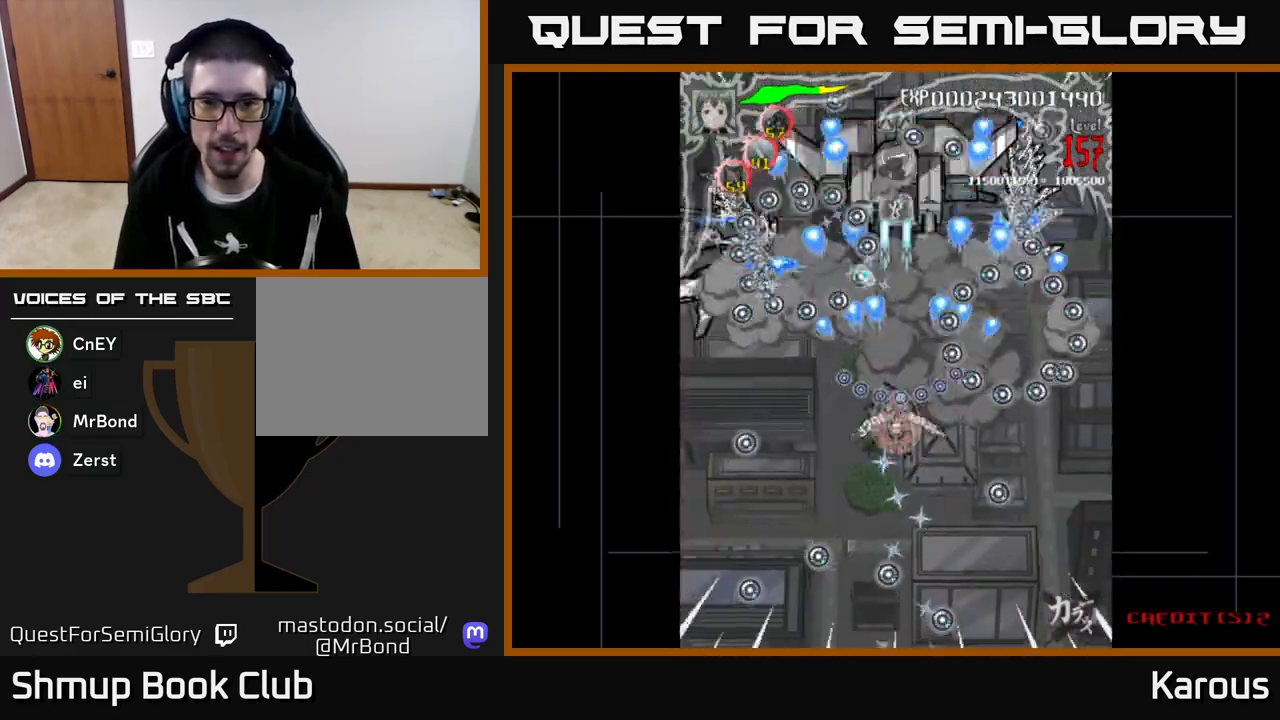
{"buttons": ["B", "DPAD_UP"], "left_stick": "center", "events": [[67, "DPAD_UP", "up"], [67, "X", "up"], [283, "A", "up"], [283, "B", "down"], [317, "DPAD_UP", "down"], [483, "DPAD_RIGHT", "up"]]}
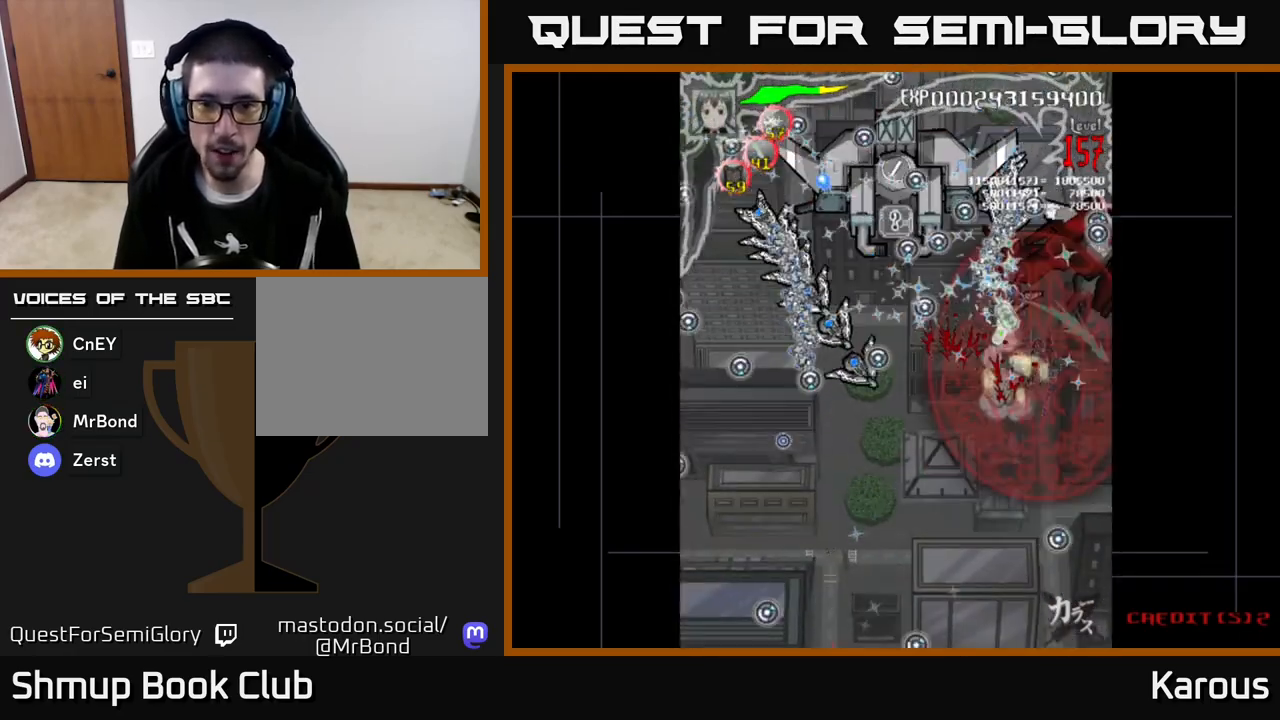
{"buttons": ["B", "DPAD_DOWN"], "left_stick": "center", "events": [[50, "DPAD_LEFT", "down"], [100, "DPAD_UP", "up"], [150, "DPAD_DOWN", "down"], [467, "DPAD_LEFT", "up"]]}
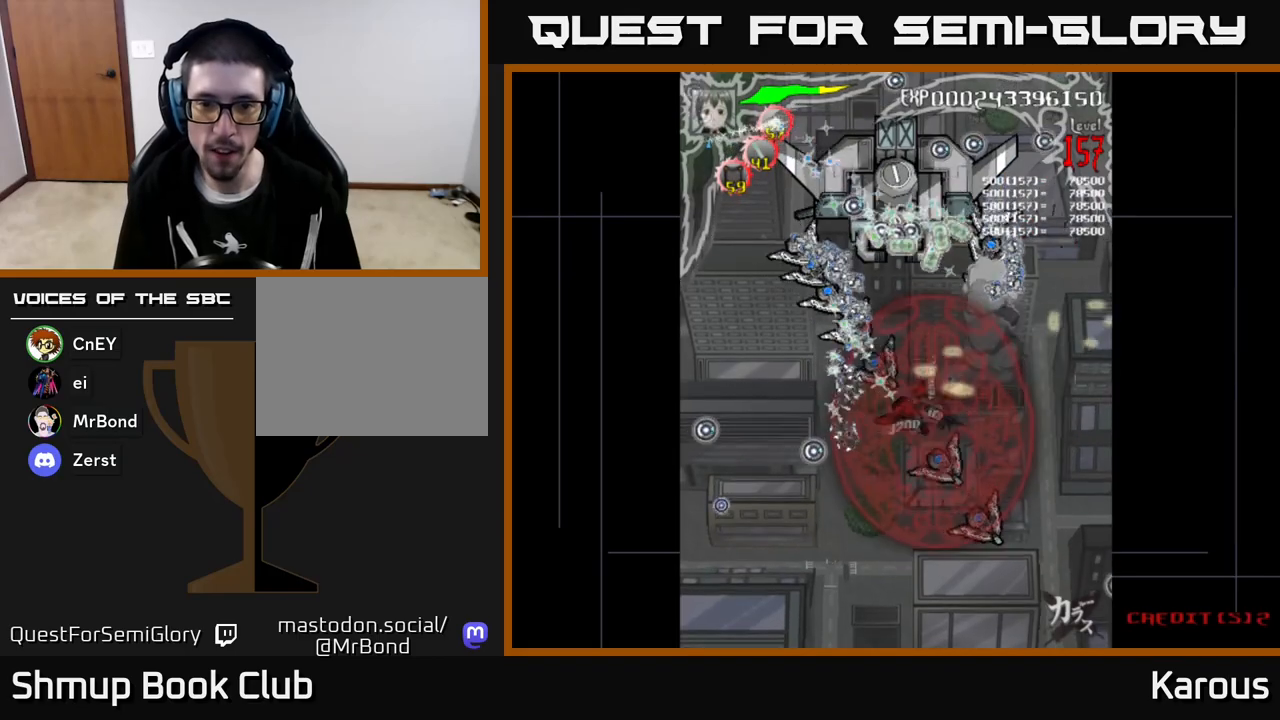
{"buttons": ["A", "DPAD_LEFT"], "left_stick": "center", "events": [[83, "A", "down"], [117, "B", "up"], [250, "DPAD_RIGHT", "down"], [433, "DPAD_RIGHT", "up"], [500, "DPAD_DOWN", "up"], [500, "DPAD_LEFT", "down"]]}
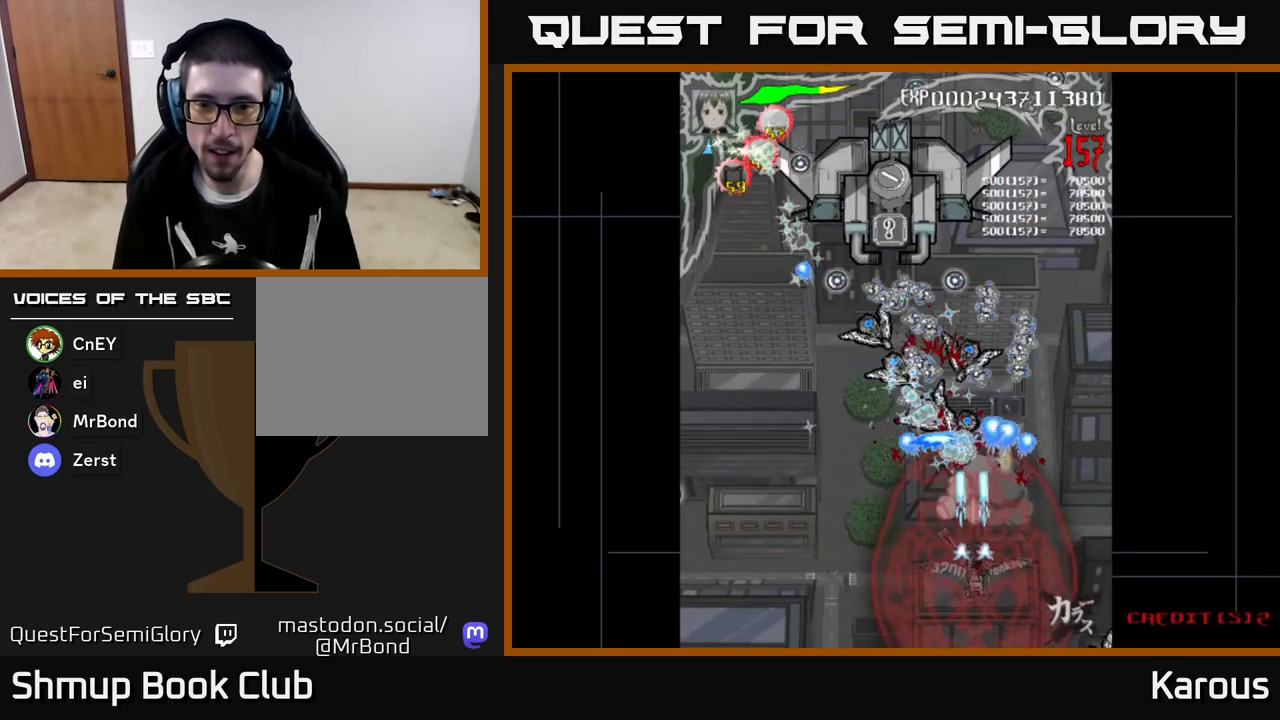
{"buttons": ["A", "DPAD_UP", "DPAD_LEFT"], "left_stick": "center", "events": [[50, "DPAD_UP", "down"], [83, "DPAD_LEFT", "up"], [117, "DPAD_RIGHT", "down"], [200, "DPAD_RIGHT", "up"], [250, "DPAD_LEFT", "down"], [367, "DPAD_LEFT", "up"], [400, "DPAD_RIGHT", "down"], [433, "DPAD_RIGHT", "up"], [500, "DPAD_LEFT", "down"]]}
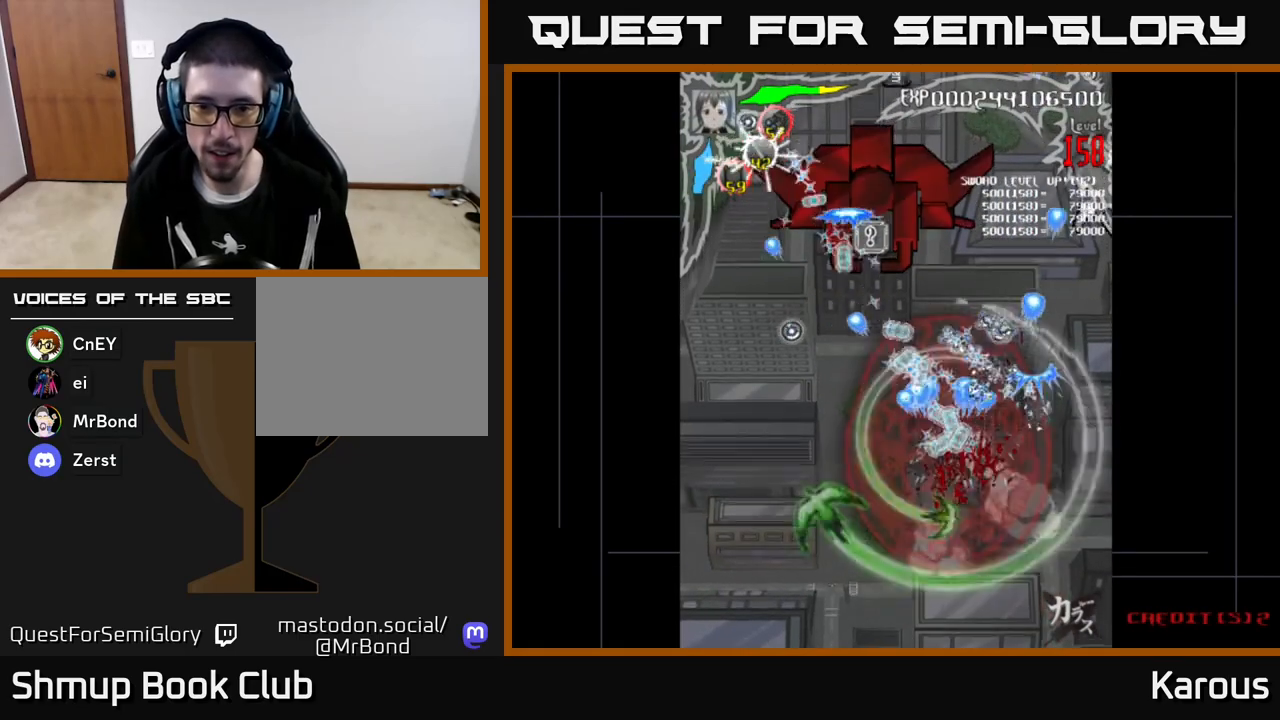
{"buttons": ["A", "DPAD_UP"], "left_stick": "center", "events": [[500, "DPAD_LEFT", "up"]]}
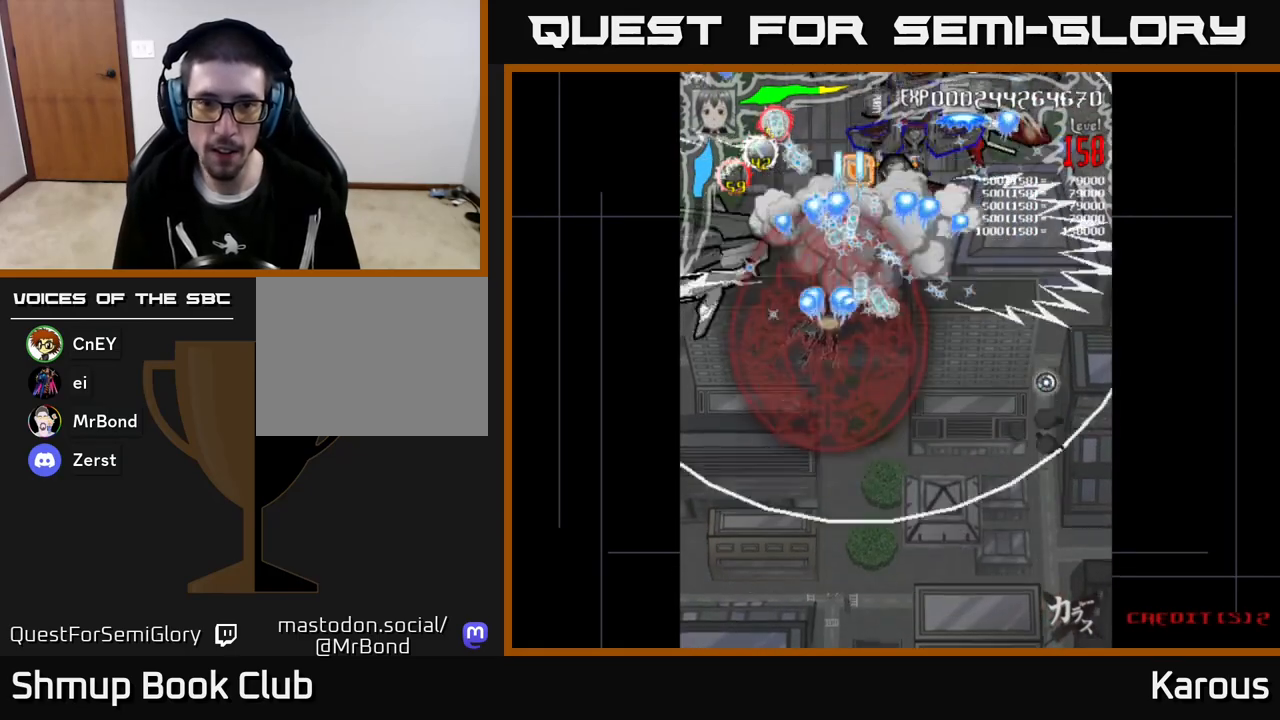
{"buttons": ["A", "DPAD_DOWN", "DPAD_RIGHT"], "left_stick": "center", "events": [[267, "DPAD_UP", "up"], [317, "DPAD_DOWN", "down"], [383, "DPAD_RIGHT", "down"]]}
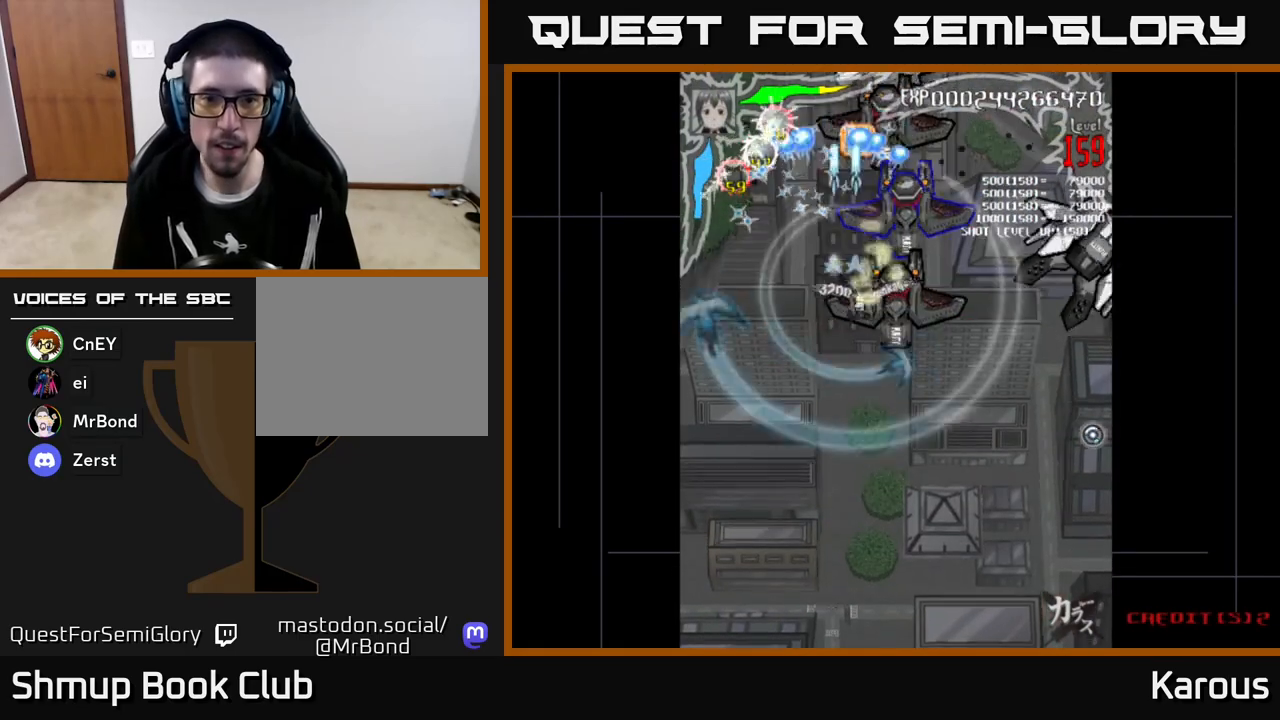
{"buttons": ["A", "DPAD_UP", "DPAD_RIGHT"], "left_stick": "center", "events": [[233, "DPAD_DOWN", "up"], [250, "DPAD_RIGHT", "up"], [283, "DPAD_LEFT", "down"], [300, "DPAD_UP", "down"], [450, "DPAD_LEFT", "up"], [483, "DPAD_RIGHT", "down"]]}
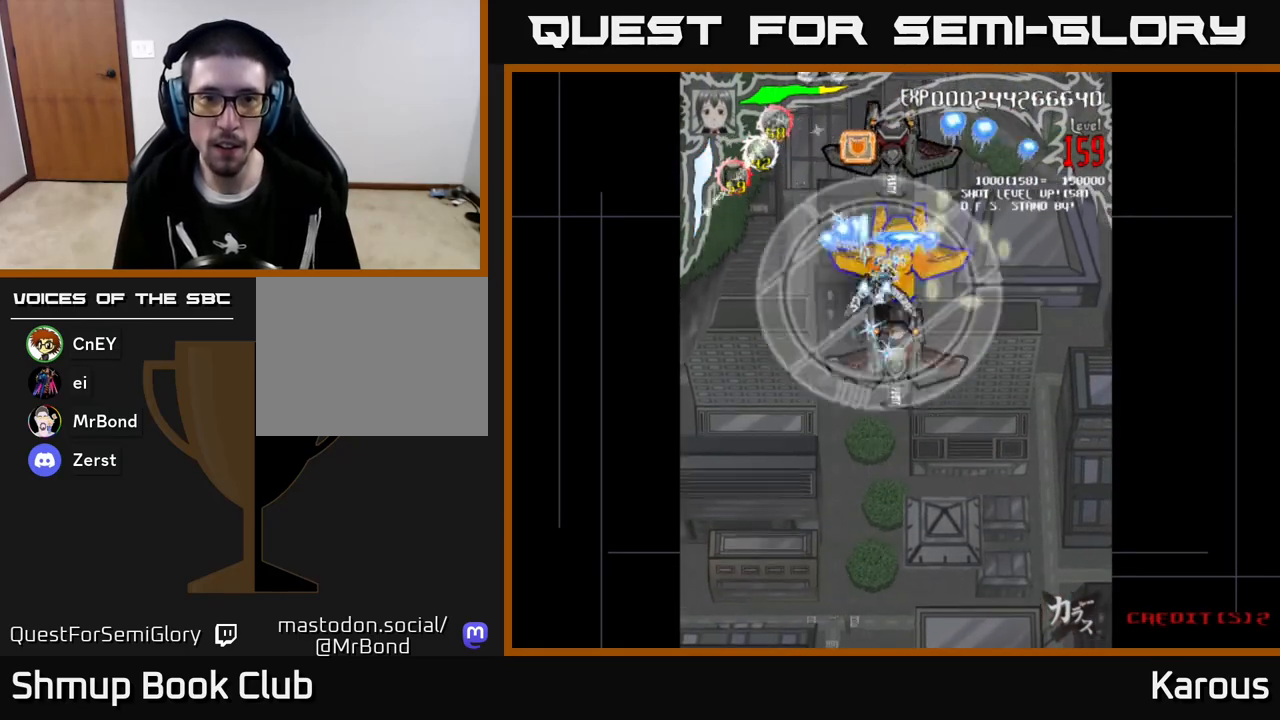
{"buttons": ["A", "DPAD_DOWN"], "left_stick": "center", "events": [[50, "DPAD_RIGHT", "up"], [83, "DPAD_UP", "up"], [117, "DPAD_DOWN", "down"], [267, "DPAD_RIGHT", "down"], [317, "DPAD_RIGHT", "up"]]}
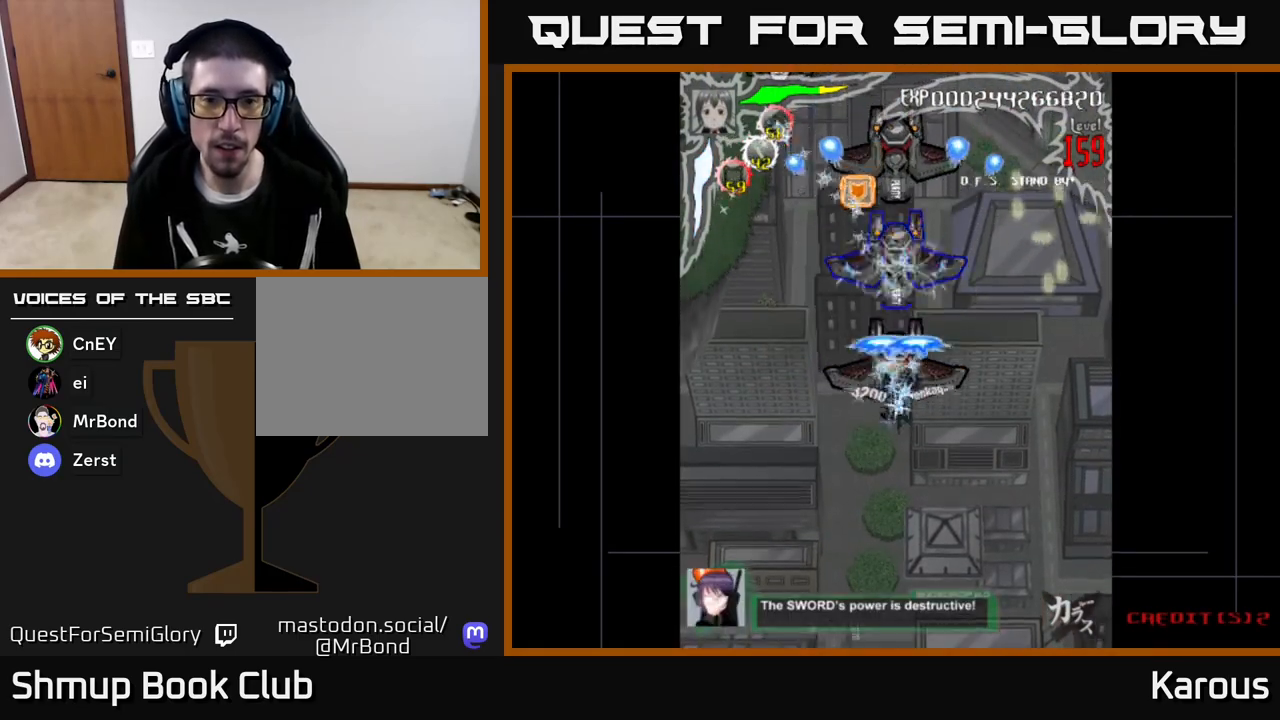
{"buttons": ["A", "DPAD_DOWN"], "left_stick": "center", "events": []}
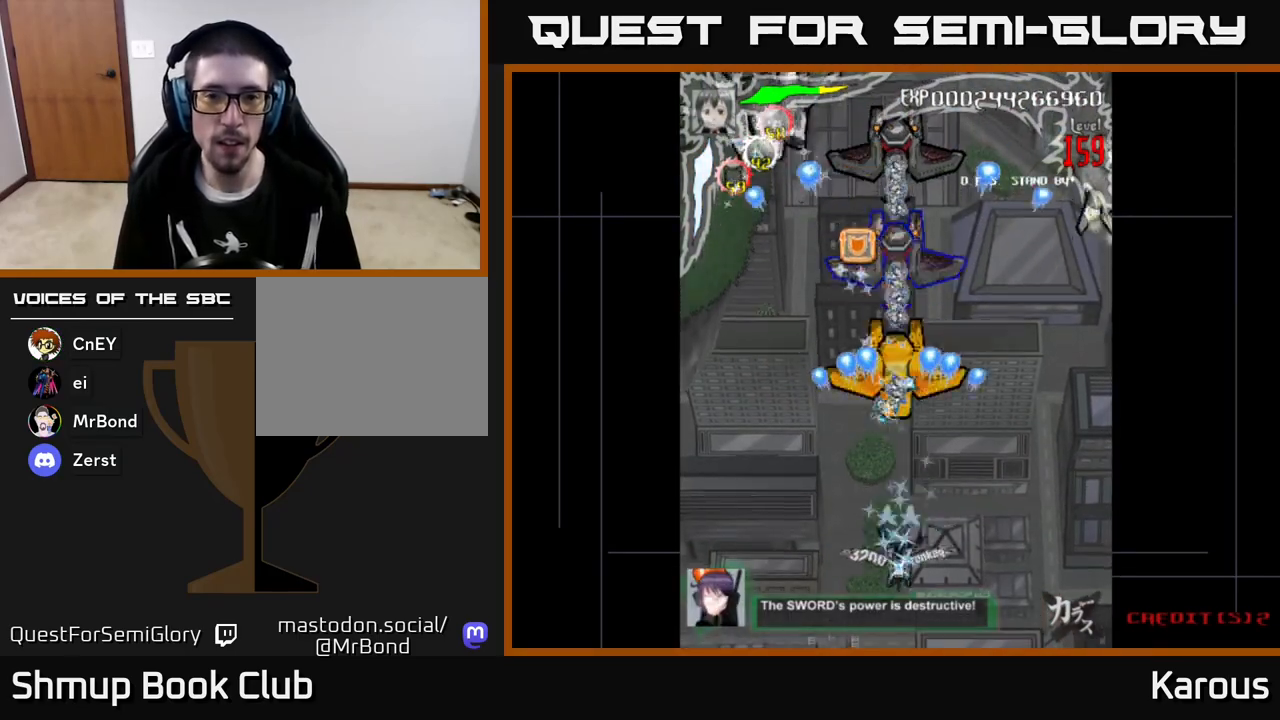
{"buttons": ["DPAD_UP"], "left_stick": "center", "events": [[33, "A", "up"], [183, "DPAD_DOWN", "up"], [467, "DPAD_UP", "down"]]}
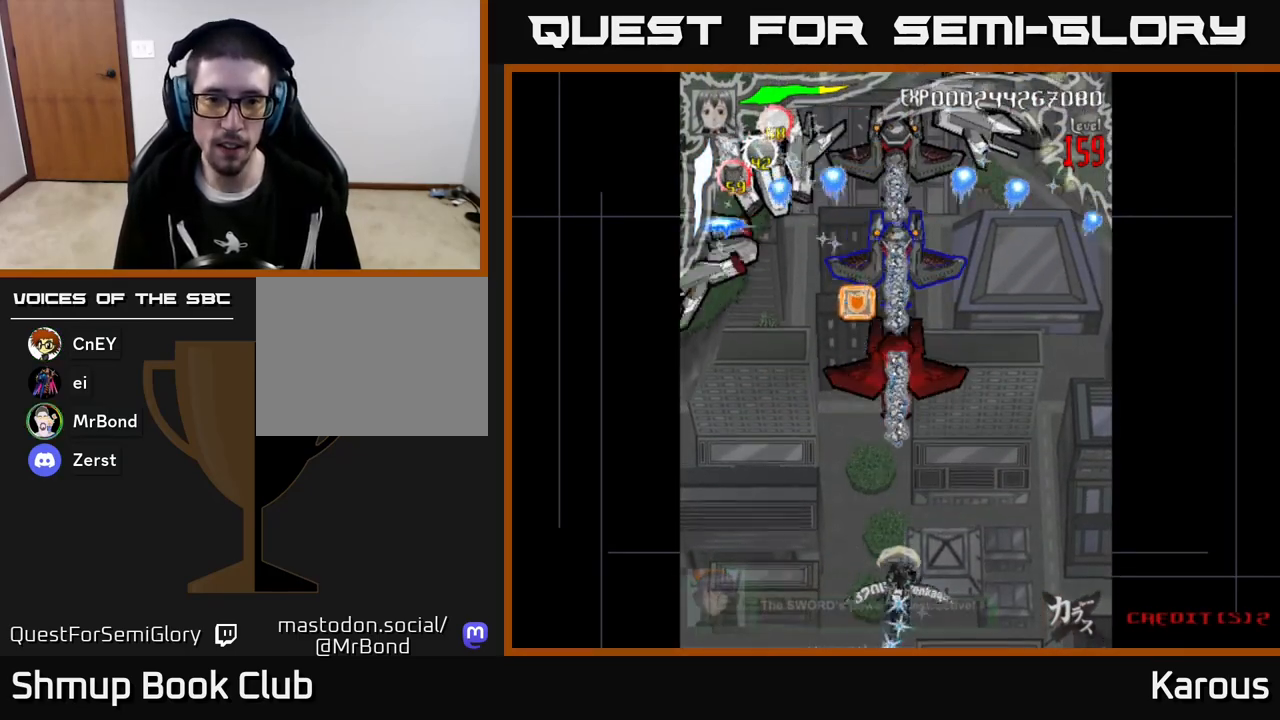
{"buttons": ["DPAD_UP"], "left_stick": "center", "events": []}
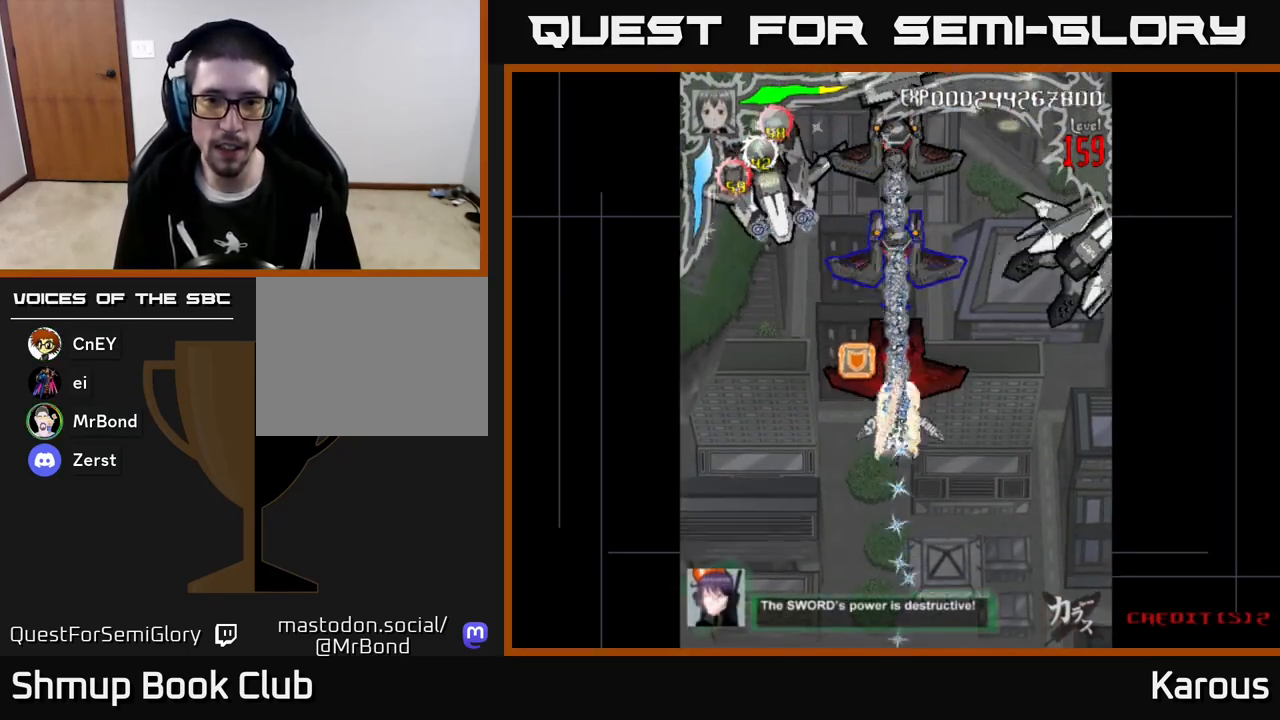
{"buttons": ["A", "DPAD_DOWN"], "left_stick": "center", "events": [[317, "DPAD_UP", "up"], [350, "DPAD_DOWN", "down"], [367, "A", "down"]]}
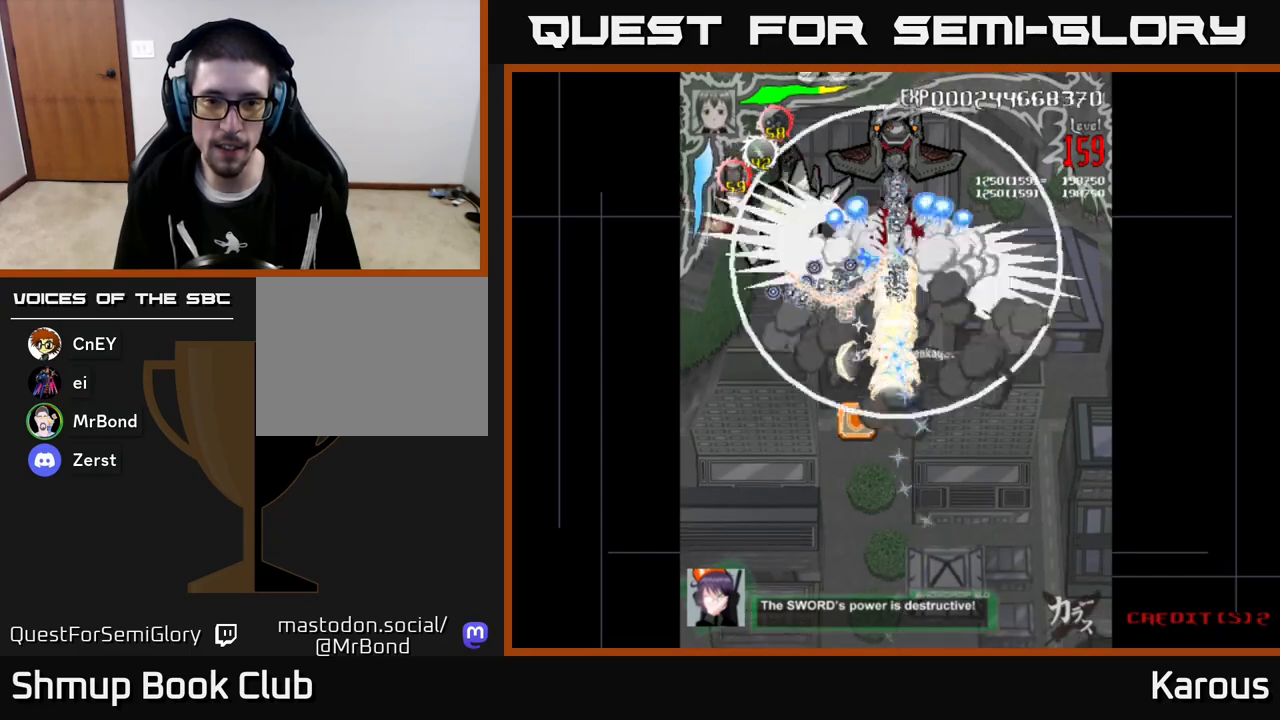
{"buttons": ["A", "DPAD_DOWN"], "left_stick": "center", "events": [[117, "DPAD_LEFT", "down"], [283, "DPAD_LEFT", "up"]]}
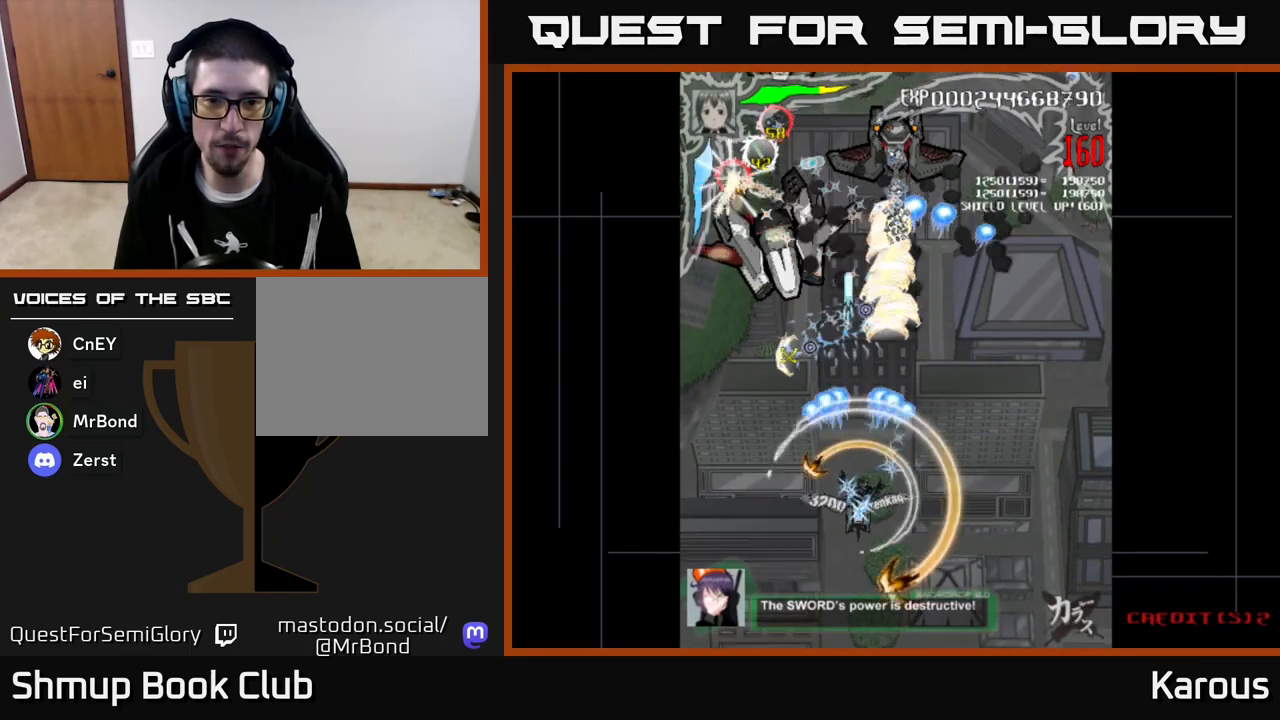
{"buttons": ["A"], "left_stick": "center", "events": [[67, "DPAD_DOWN", "up"], [67, "DPAD_LEFT", "down"], [233, "DPAD_UP", "down"], [283, "DPAD_LEFT", "up"], [400, "DPAD_UP", "up"]]}
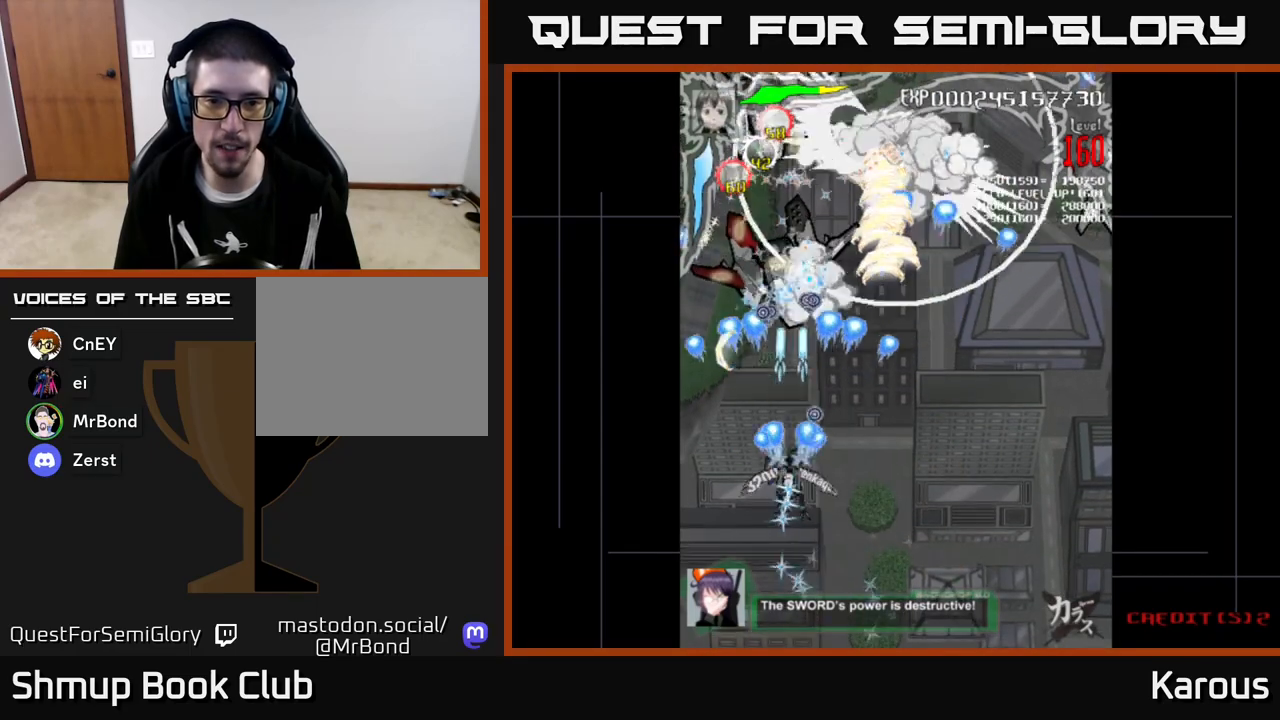
{"buttons": ["A", "X"], "left_stick": "center", "events": [[117, "DPAD_LEFT", "down"], [183, "DPAD_UP", "down"], [233, "DPAD_LEFT", "up"], [283, "DPAD_UP", "up"], [383, "X", "down"]]}
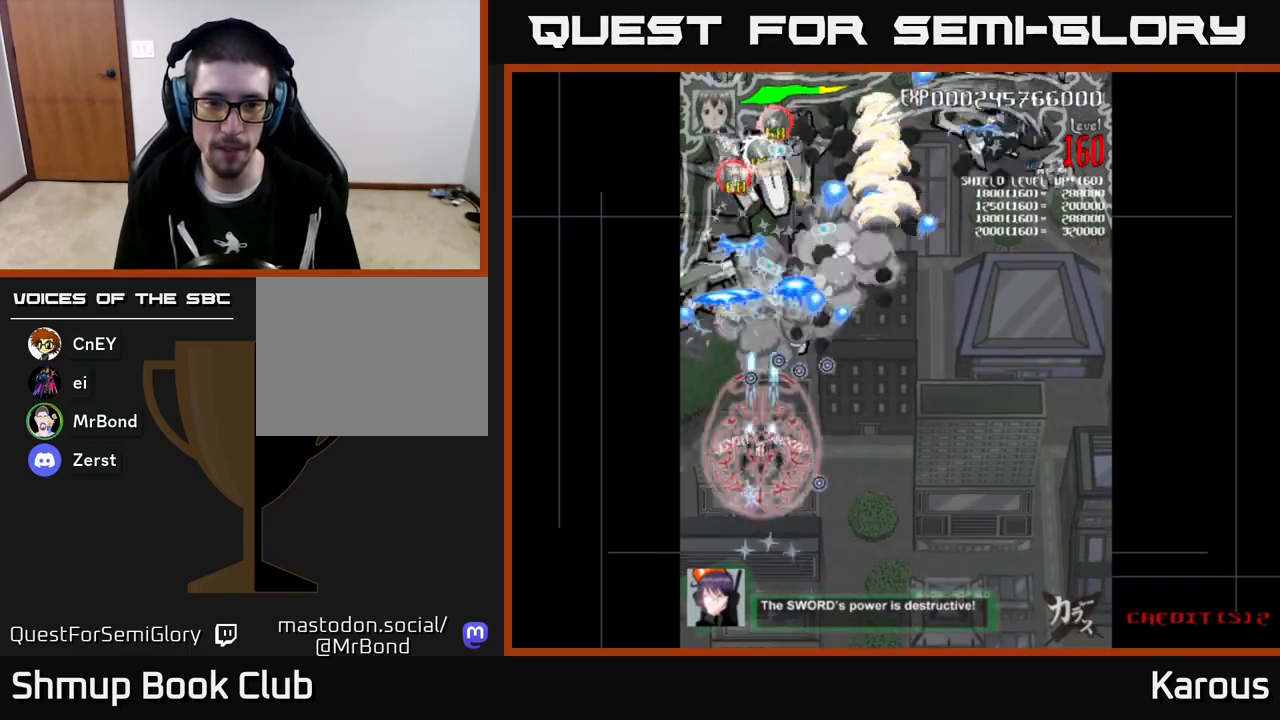
{"buttons": ["B", "DPAD_UP"], "left_stick": "center", "events": [[17, "X", "up"], [33, "DPAD_RIGHT", "down"], [133, "DPAD_RIGHT", "up"], [317, "DPAD_UP", "down"], [333, "A", "up"], [367, "B", "down"]]}
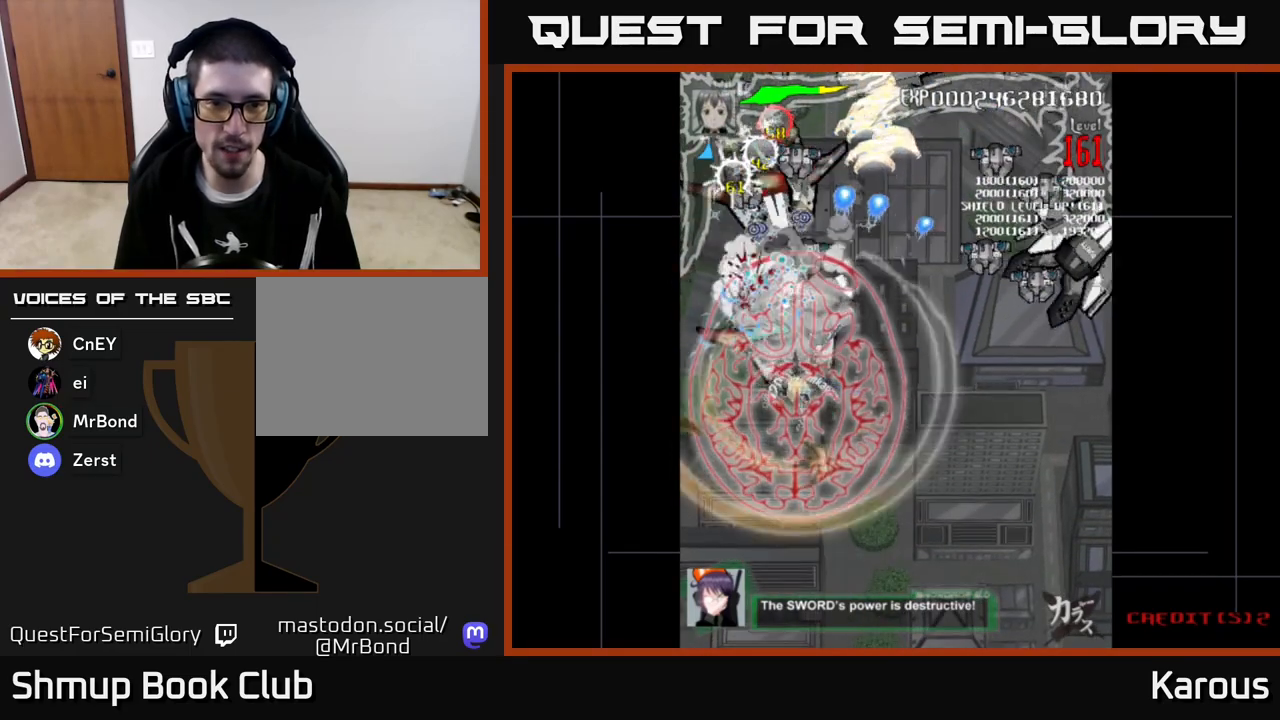
{"buttons": ["B", "DPAD_UP"], "left_stick": "center", "events": [[217, "DPAD_LEFT", "down"], [350, "DPAD_LEFT", "up"]]}
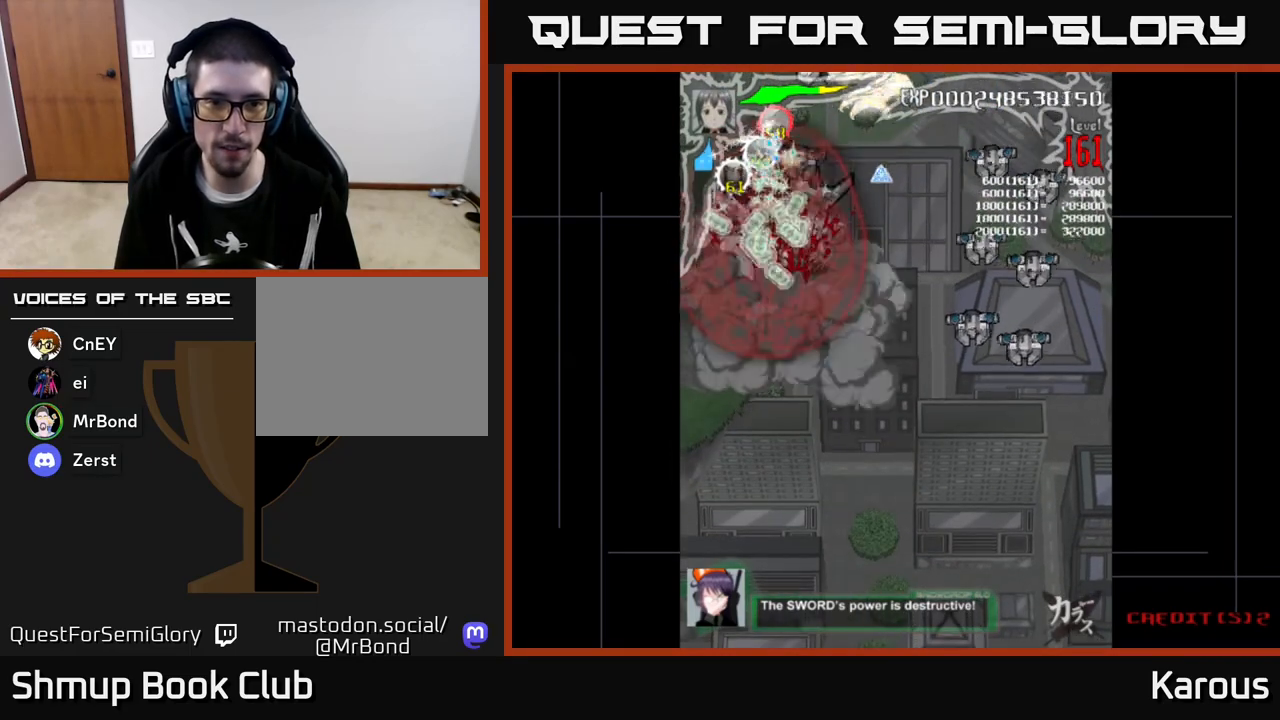
{"buttons": ["B", "DPAD_DOWN", "DPAD_RIGHT"], "left_stick": "center", "events": [[167, "DPAD_UP", "up"], [183, "DPAD_RIGHT", "down"], [217, "DPAD_DOWN", "down"], [233, "DPAD_RIGHT", "up"], [367, "DPAD_RIGHT", "down"]]}
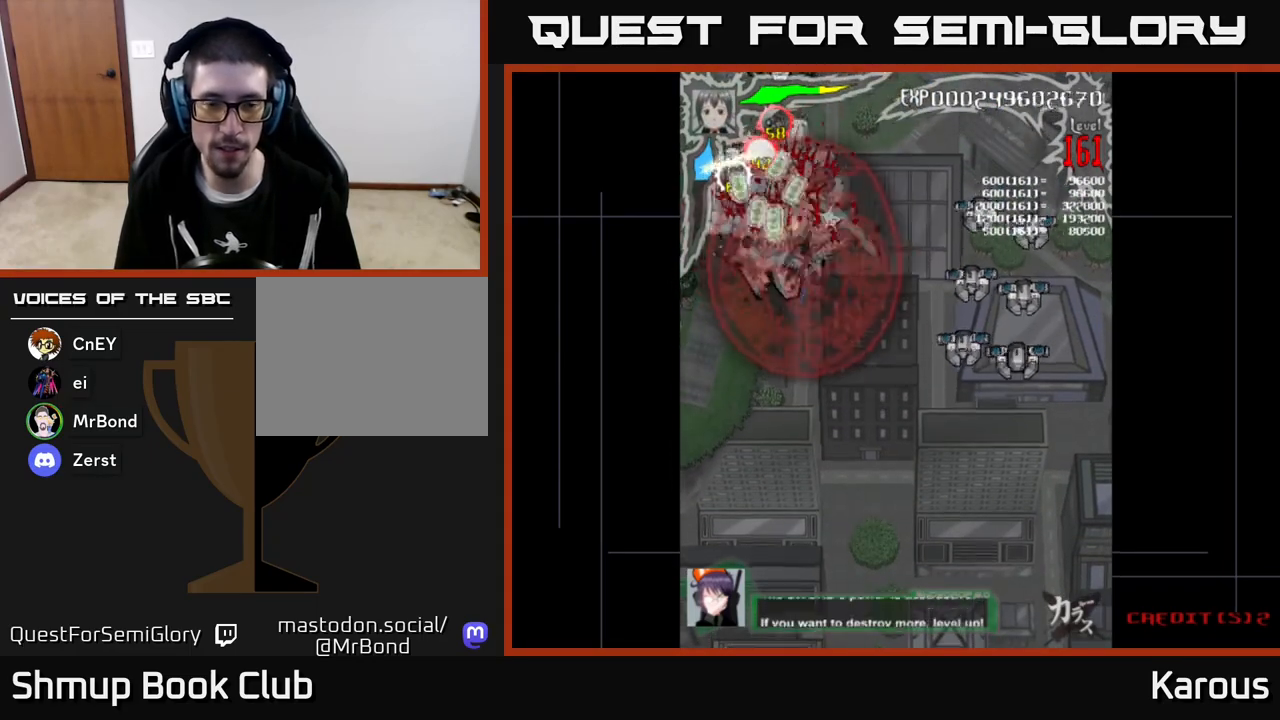
{"buttons": ["B", "DPAD_RIGHT"], "left_stick": "center", "events": [[33, "DPAD_DOWN", "up"]]}
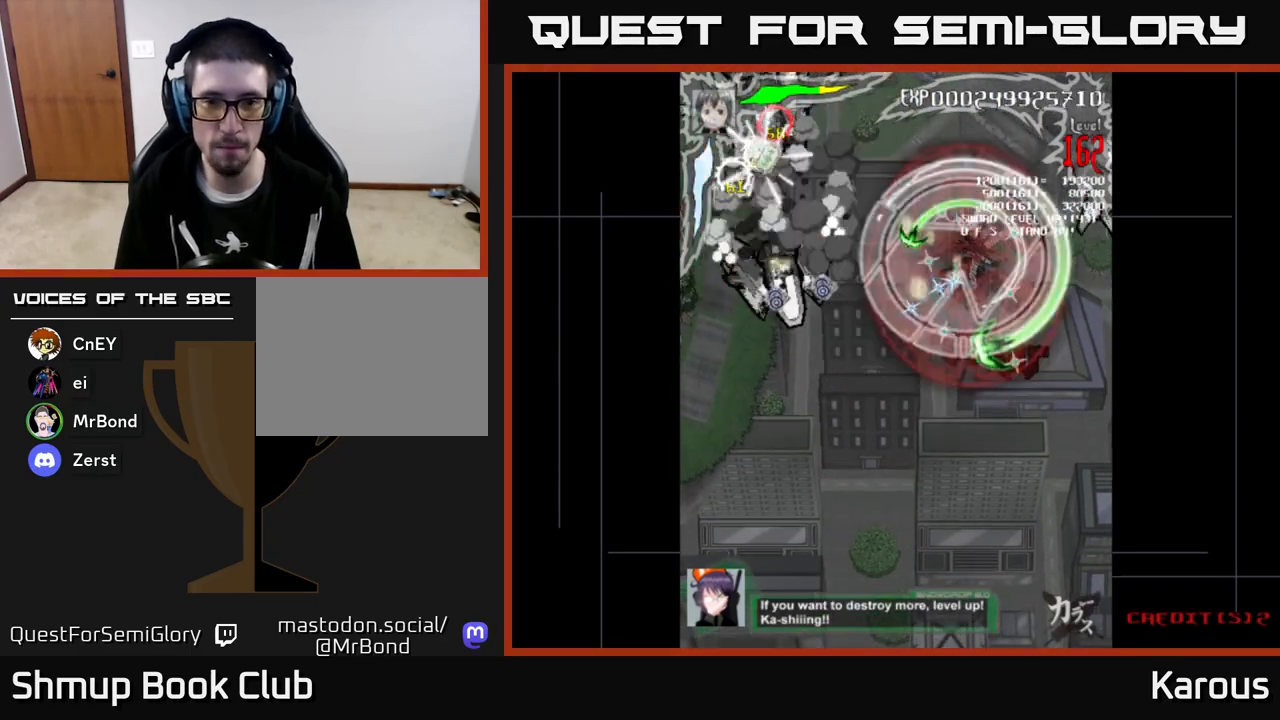
{"buttons": ["B", "DPAD_LEFT"], "left_stick": "center", "events": [[117, "DPAD_DOWN", "down"], [167, "DPAD_RIGHT", "up"], [233, "DPAD_LEFT", "down"], [300, "DPAD_LEFT", "up"], [450, "DPAD_LEFT", "down"], [483, "DPAD_DOWN", "up"]]}
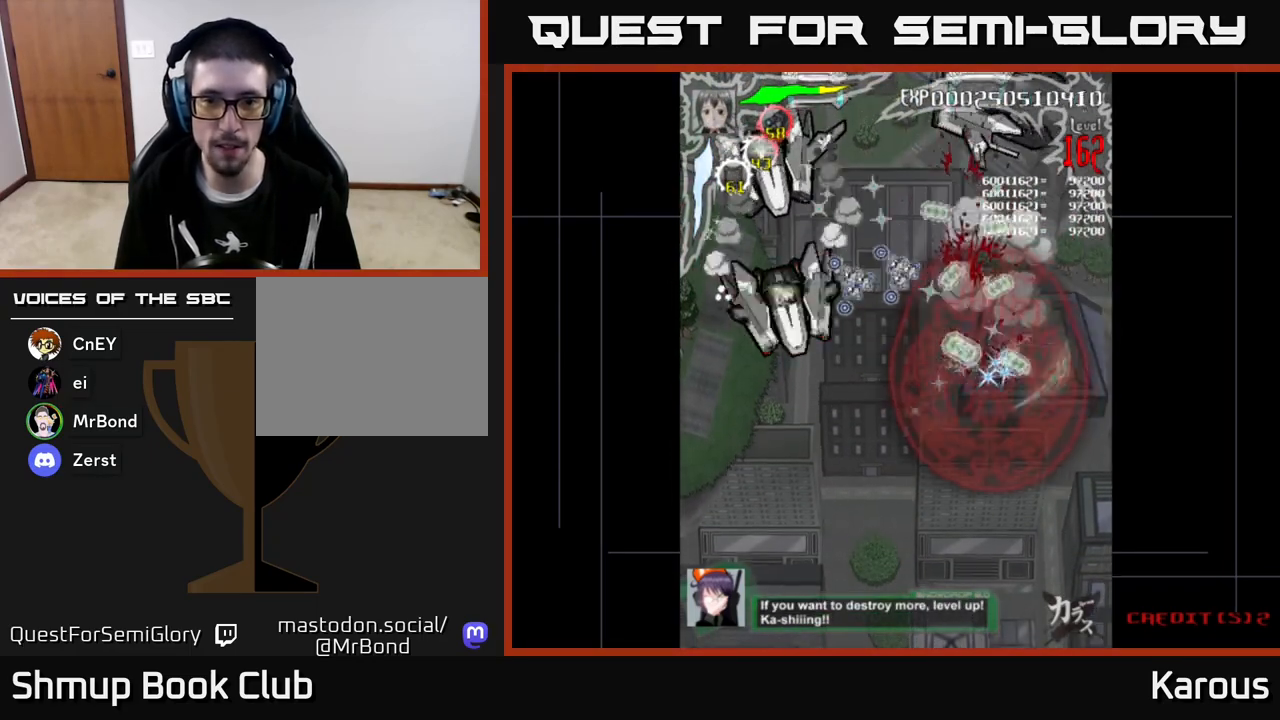
{"buttons": ["A", "DPAD_LEFT"], "left_stick": "center", "events": [[50, "DPAD_UP", "down"], [83, "DPAD_LEFT", "up"], [117, "DPAD_LEFT", "down"], [133, "DPAD_UP", "up"], [167, "DPAD_DOWN", "down"], [200, "DPAD_LEFT", "up"], [267, "DPAD_LEFT", "down"], [317, "DPAD_DOWN", "up"], [367, "A", "down"], [367, "B", "up"]]}